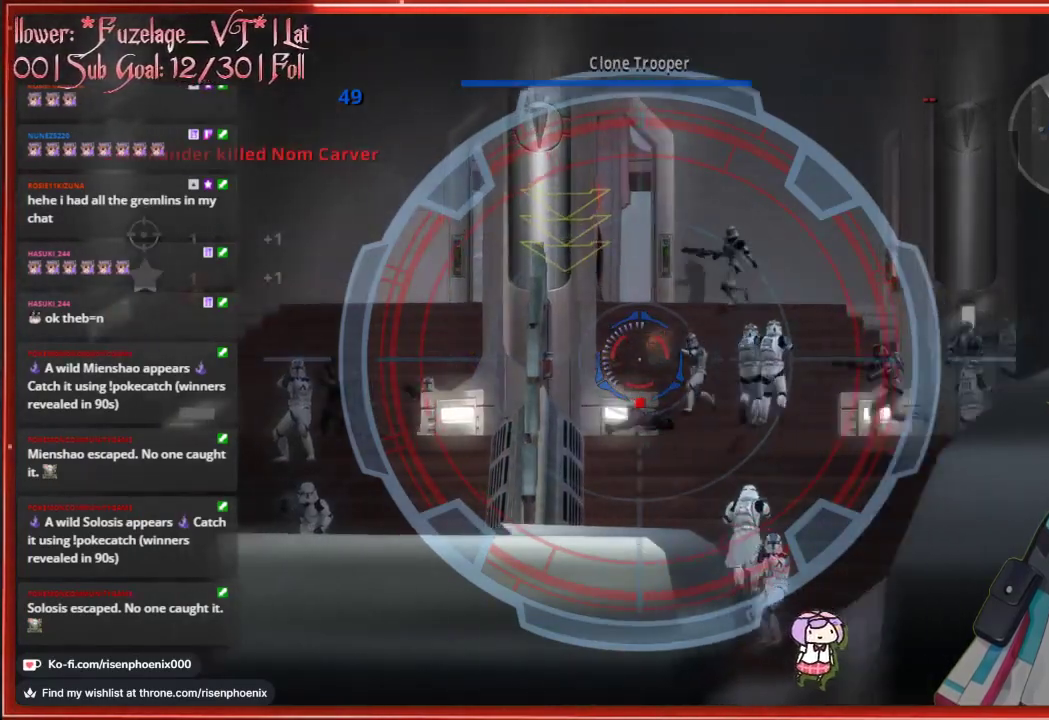
Gameplay with a controller (Xbox layout); each line is a JSON object with the inputs held at the frame after it. "events" lists button and stick changes between this image and that frame as [ms after this image, input, new state], when the widget could be followed in between.
{"buttons": [], "left_stick": "up-right", "right_stick": "center", "events": [[200, "left_stick", "center"], [467, "left_stick", "up-right"]]}
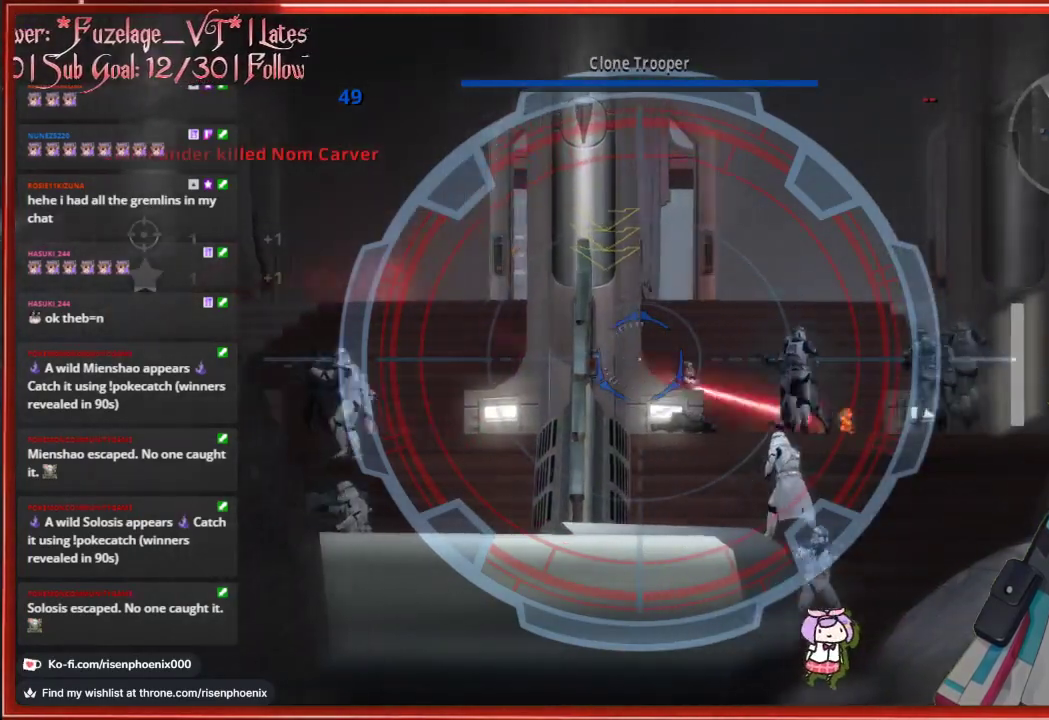
{"buttons": [], "left_stick": "up-right", "right_stick": "center", "events": []}
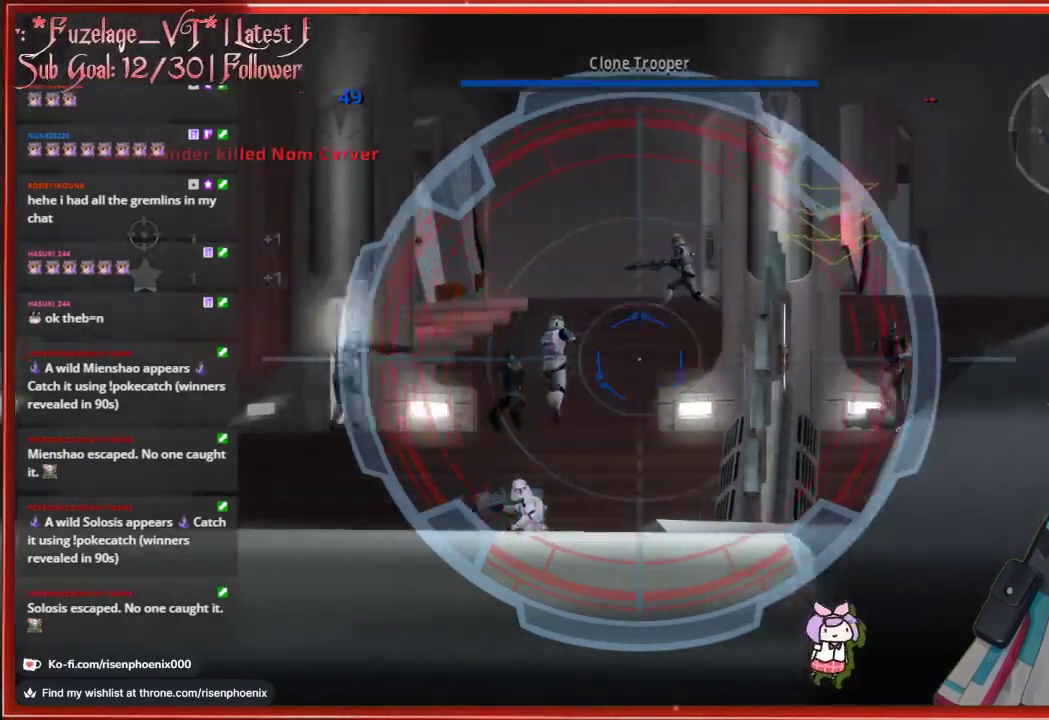
{"buttons": [], "left_stick": "up-left", "right_stick": "center", "events": [[83, "left_stick", "up"], [317, "left_stick", "center"], [467, "left_stick", "up-left"]]}
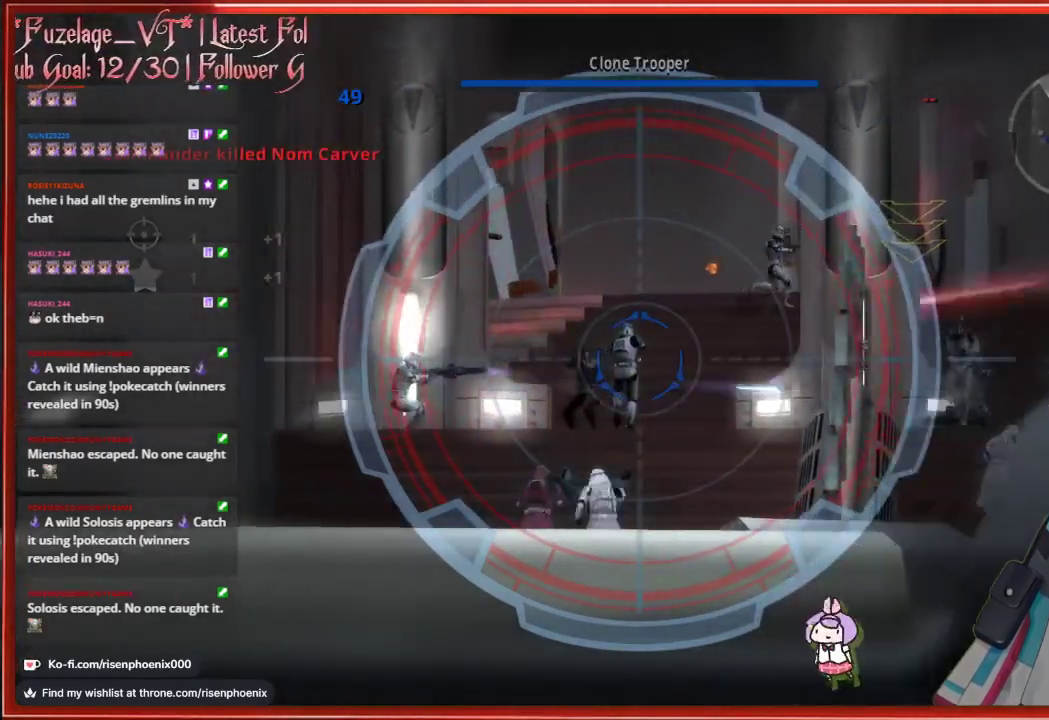
{"buttons": [], "left_stick": "up-left", "right_stick": "center", "events": []}
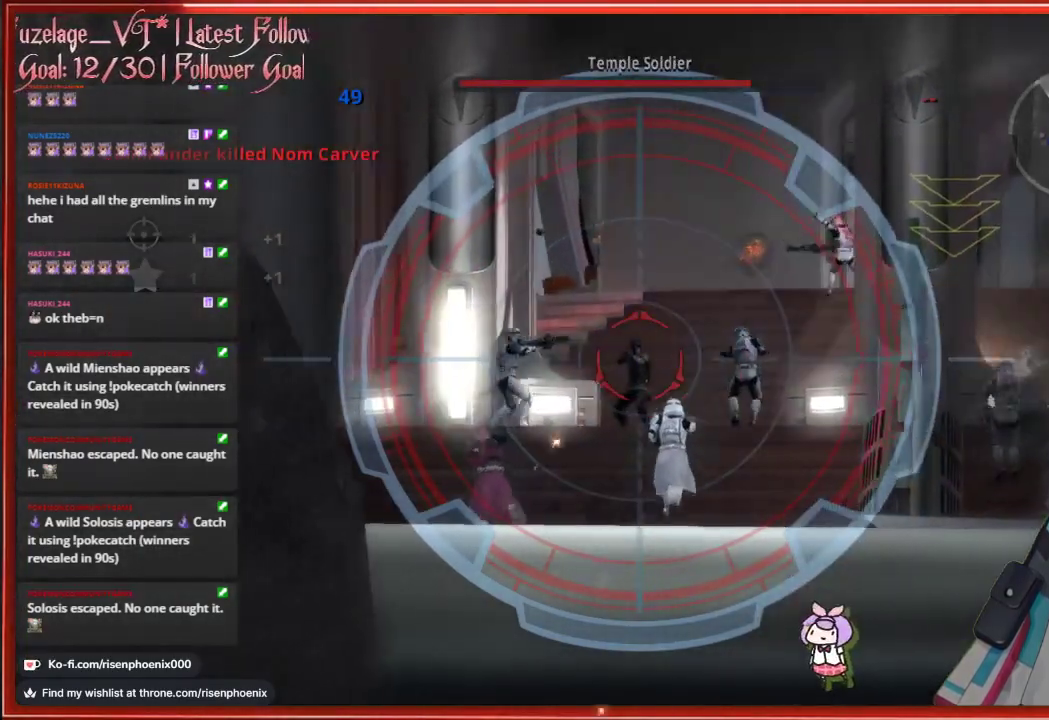
{"buttons": [], "left_stick": "center", "right_stick": "center", "events": [[33, "R2", "down"], [50, "left_stick", "center"], [167, "R2", "up"]]}
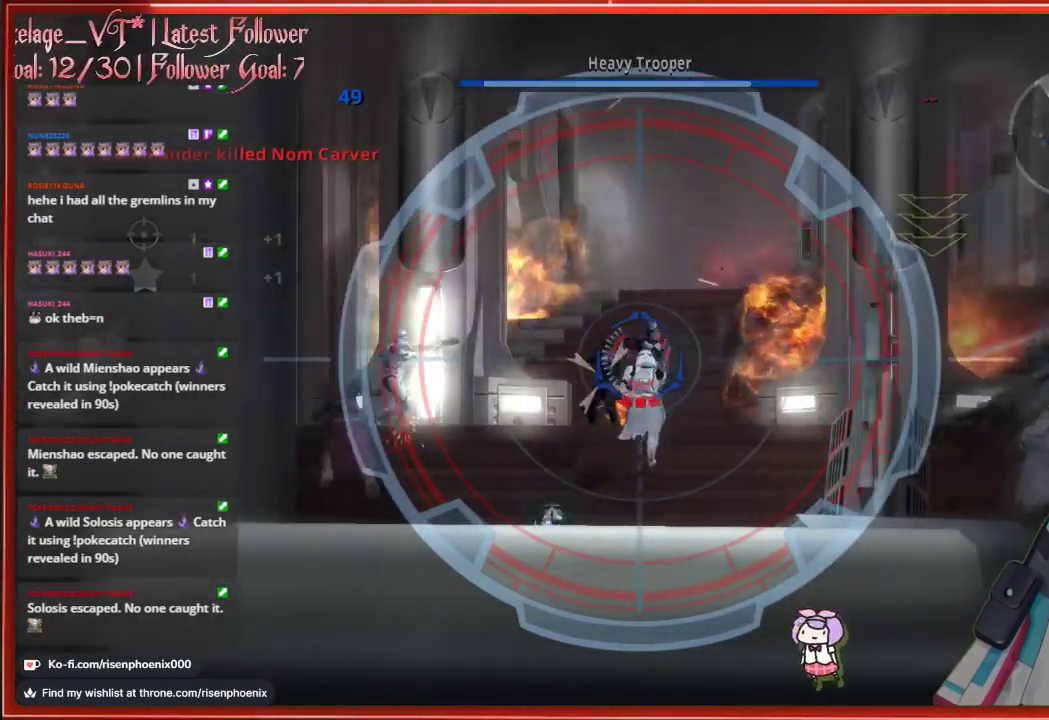
{"buttons": ["R2"], "left_stick": "center", "right_stick": "center", "events": [[117, "left_stick", "up-left"], [217, "left_stick", "center"], [400, "R2", "down"]]}
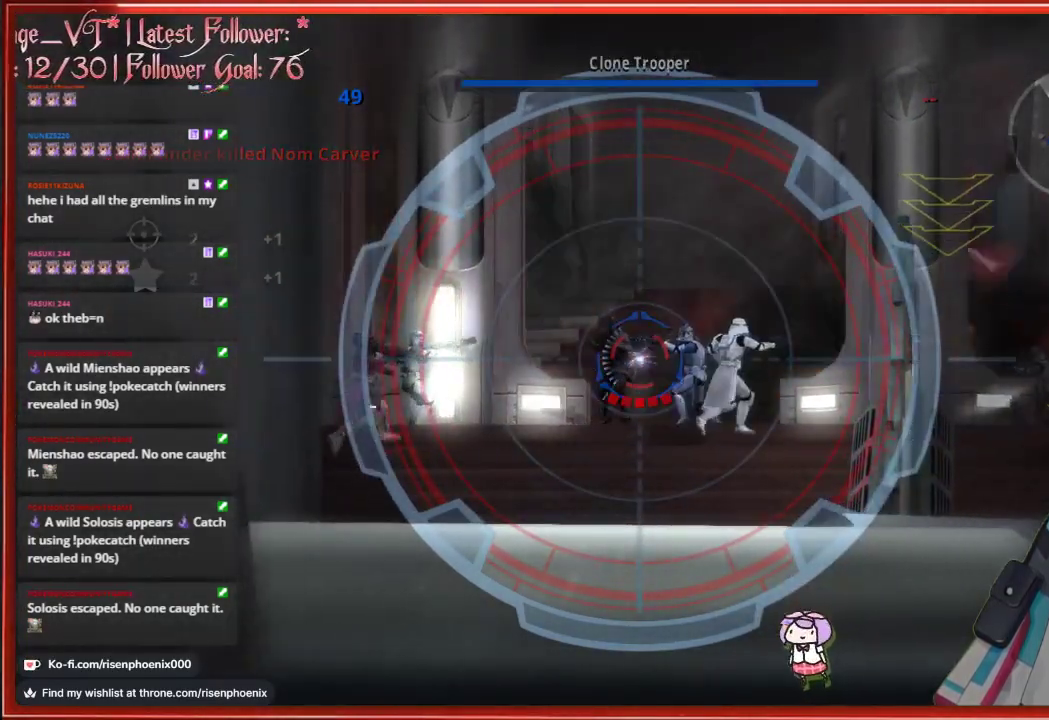
{"buttons": [], "left_stick": "center", "right_stick": "center", "events": [[33, "R2", "up"]]}
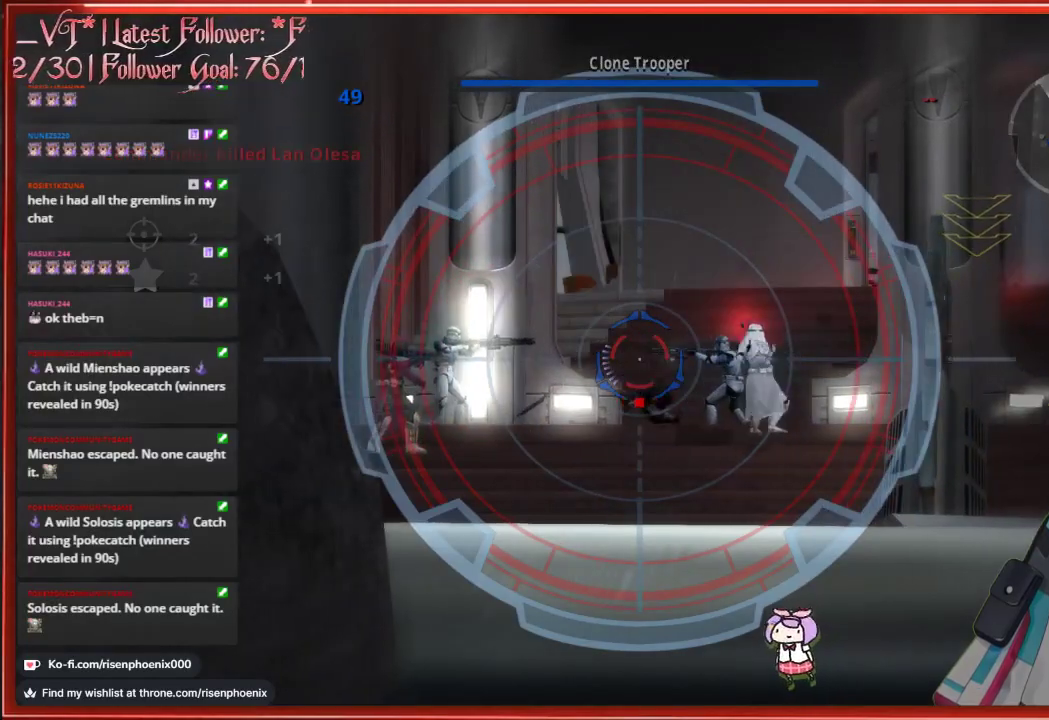
{"buttons": [], "left_stick": "up", "right_stick": "center", "events": [[183, "left_stick", "up-right"], [300, "left_stick", "up"], [400, "R3", "down"], [467, "R3", "up"]]}
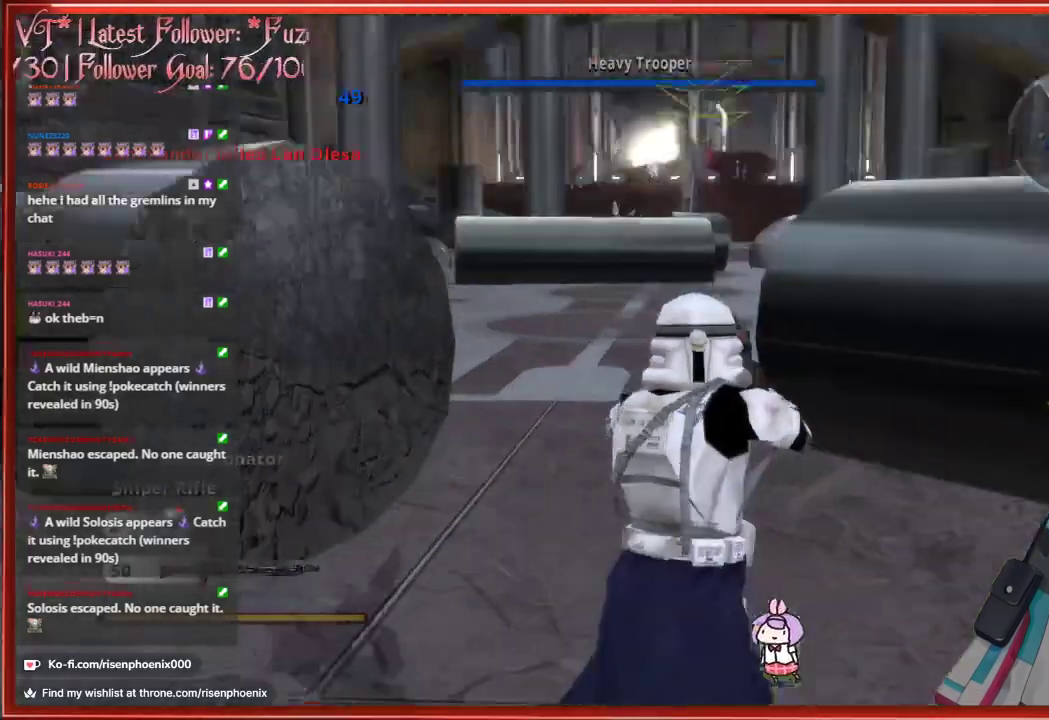
{"buttons": [], "left_stick": "up", "right_stick": "center", "events": [[217, "X", "down"], [317, "X", "up"]]}
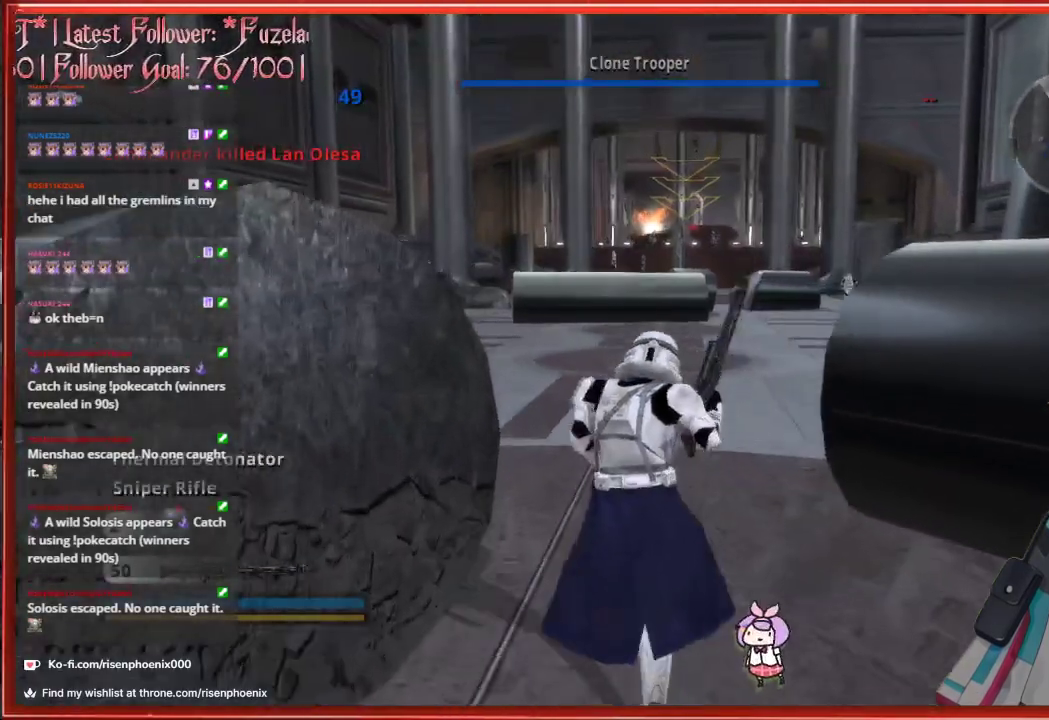
{"buttons": [], "left_stick": "up", "right_stick": "center", "events": []}
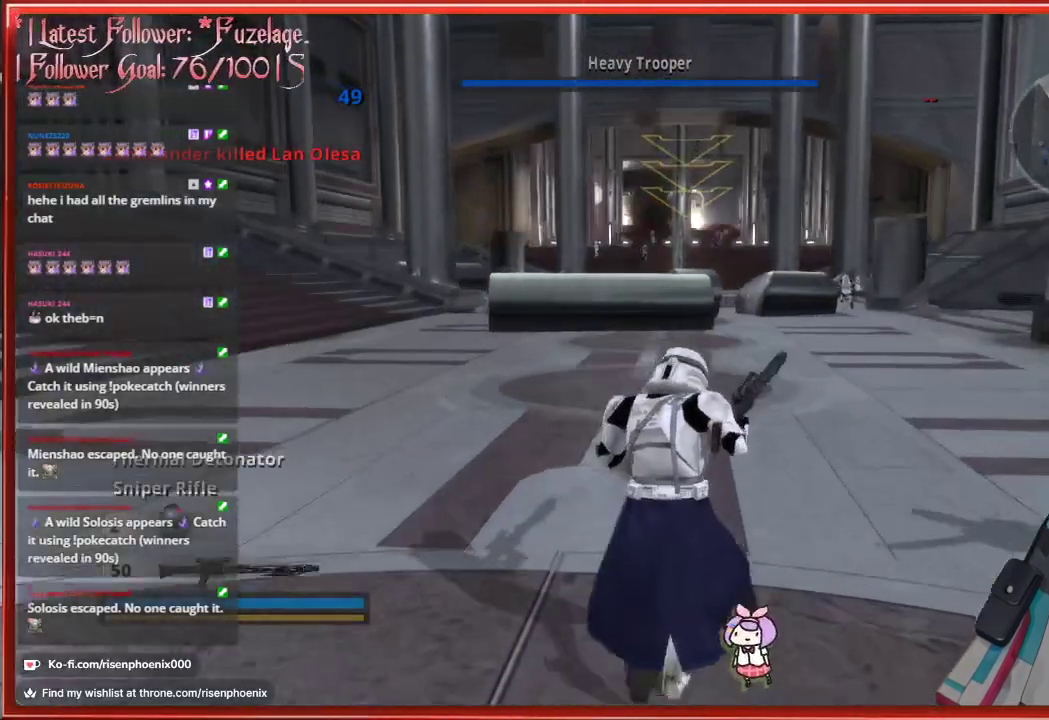
{"buttons": [], "left_stick": "up", "right_stick": "center", "events": []}
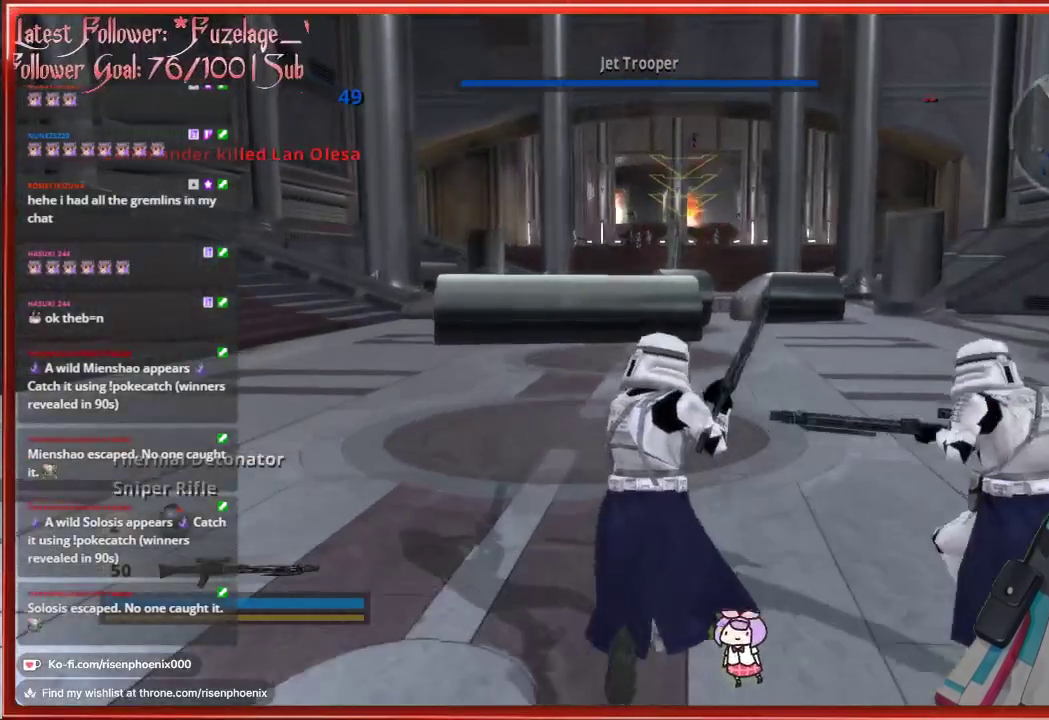
{"buttons": [], "left_stick": "up", "right_stick": "center", "events": []}
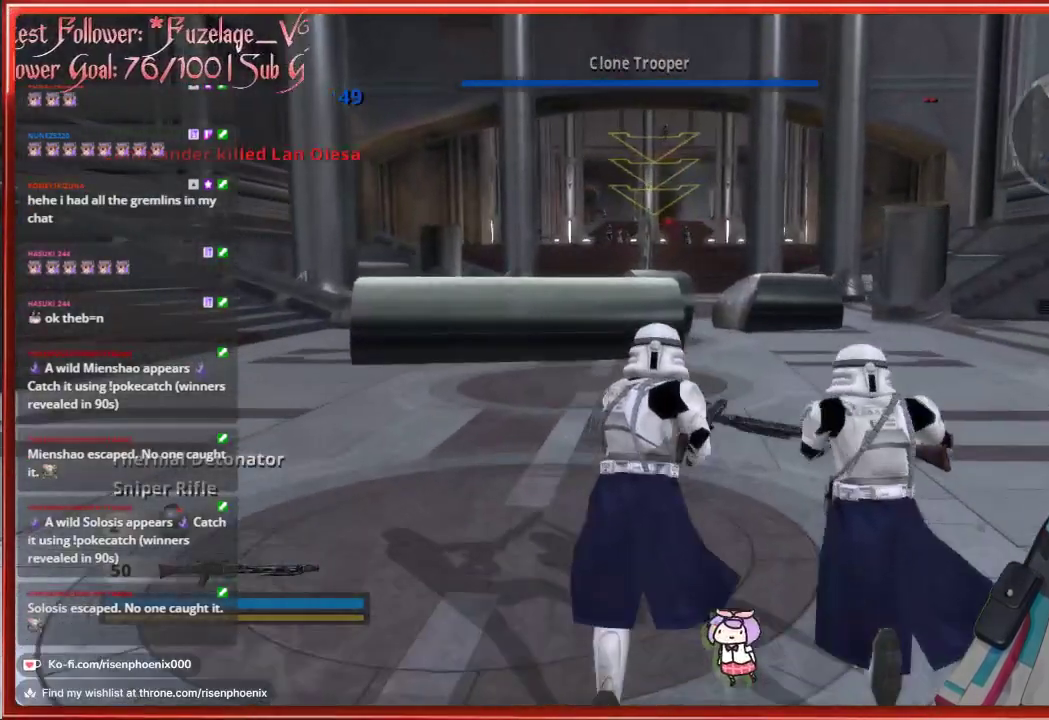
{"buttons": [], "left_stick": "up", "right_stick": "center", "events": []}
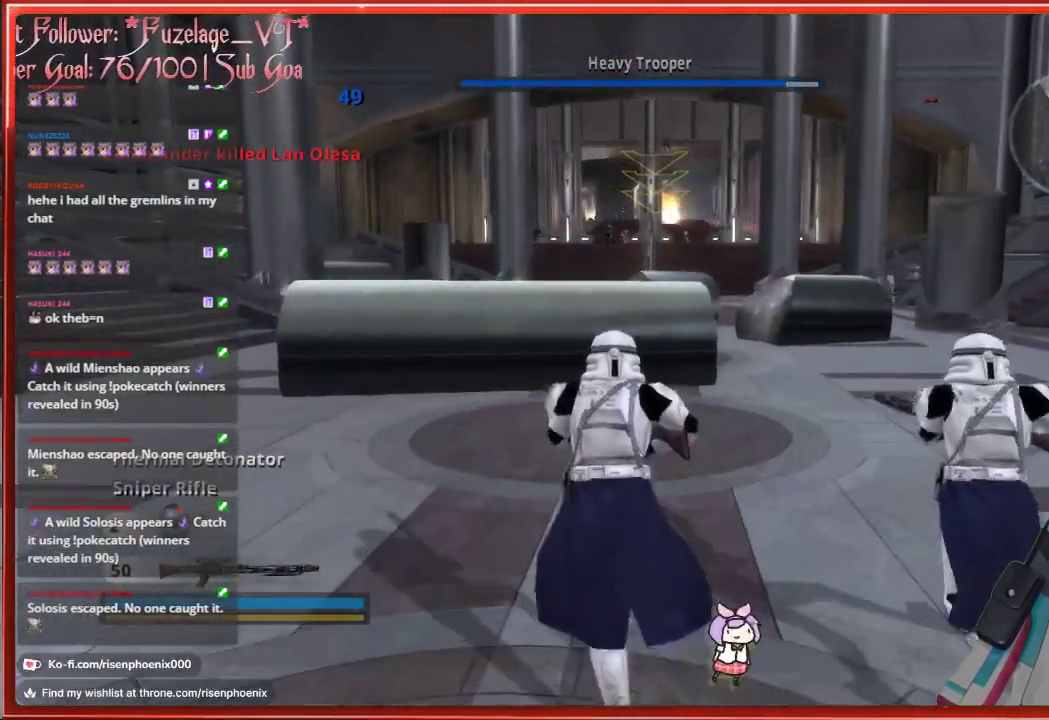
{"buttons": [], "left_stick": "up", "right_stick": "center", "events": []}
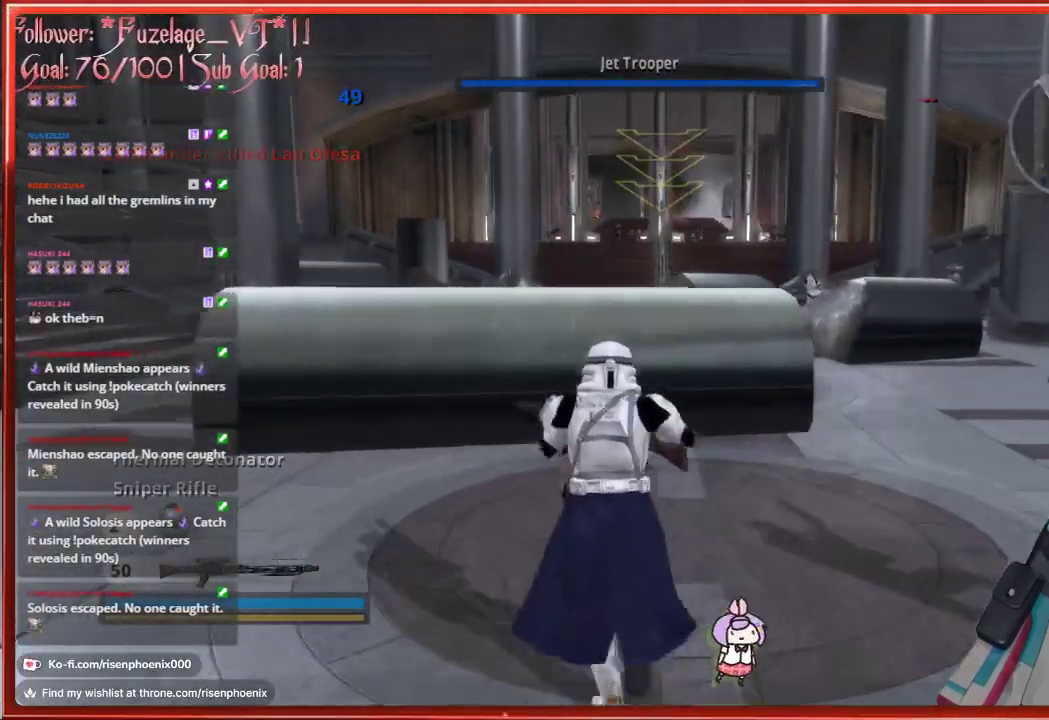
{"buttons": [], "left_stick": "up", "right_stick": "center", "events": [[233, "A", "down"], [433, "A", "up"]]}
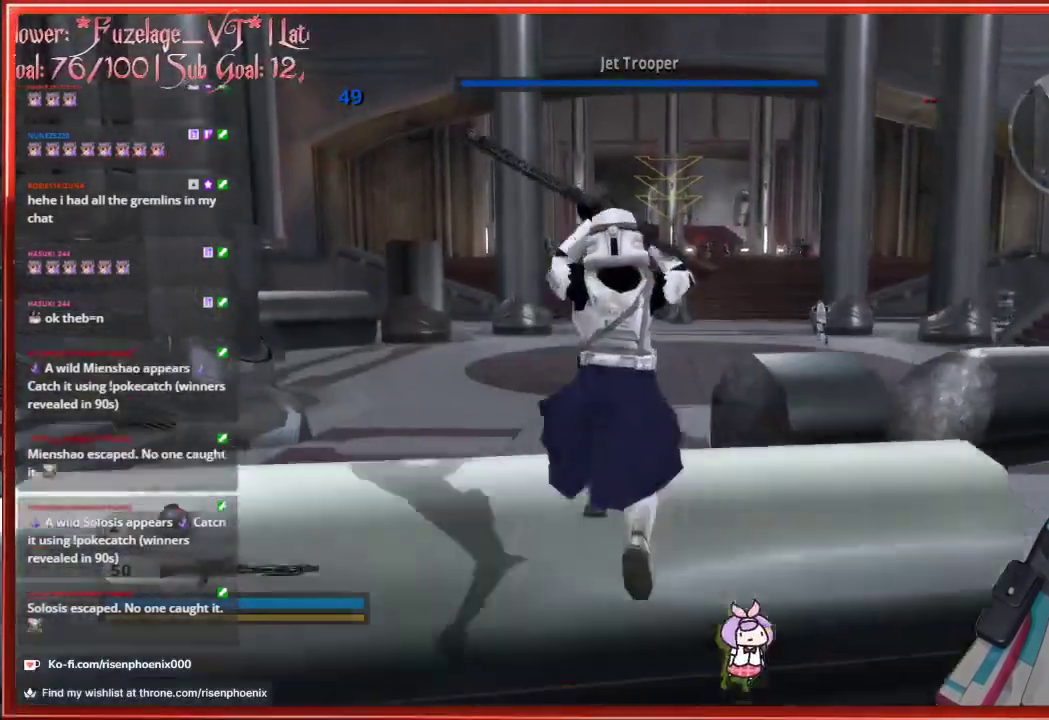
{"buttons": [], "left_stick": "up", "right_stick": "center", "events": []}
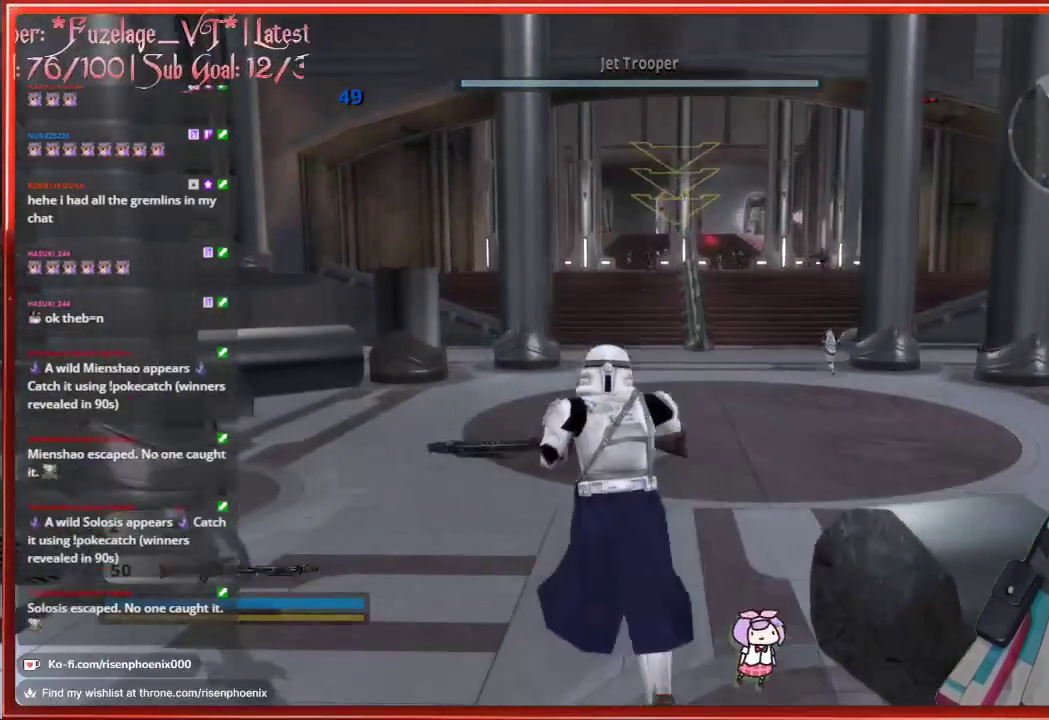
{"buttons": [], "left_stick": "up", "right_stick": "center", "events": []}
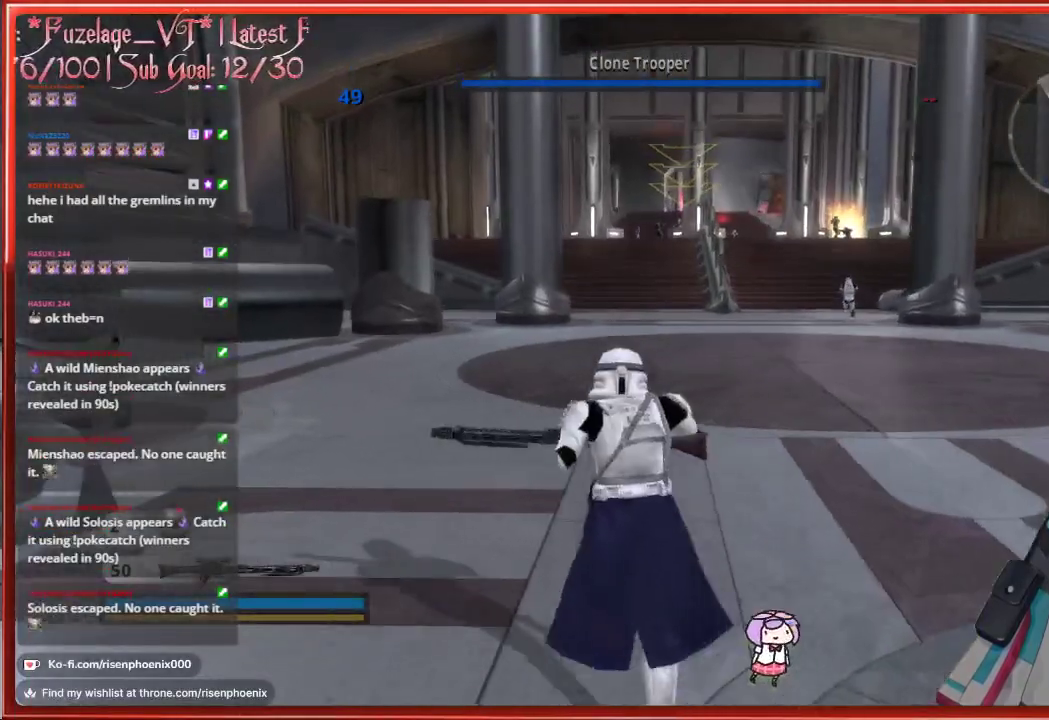
{"buttons": [], "left_stick": "center", "right_stick": "center", "events": [[383, "left_stick", "center"]]}
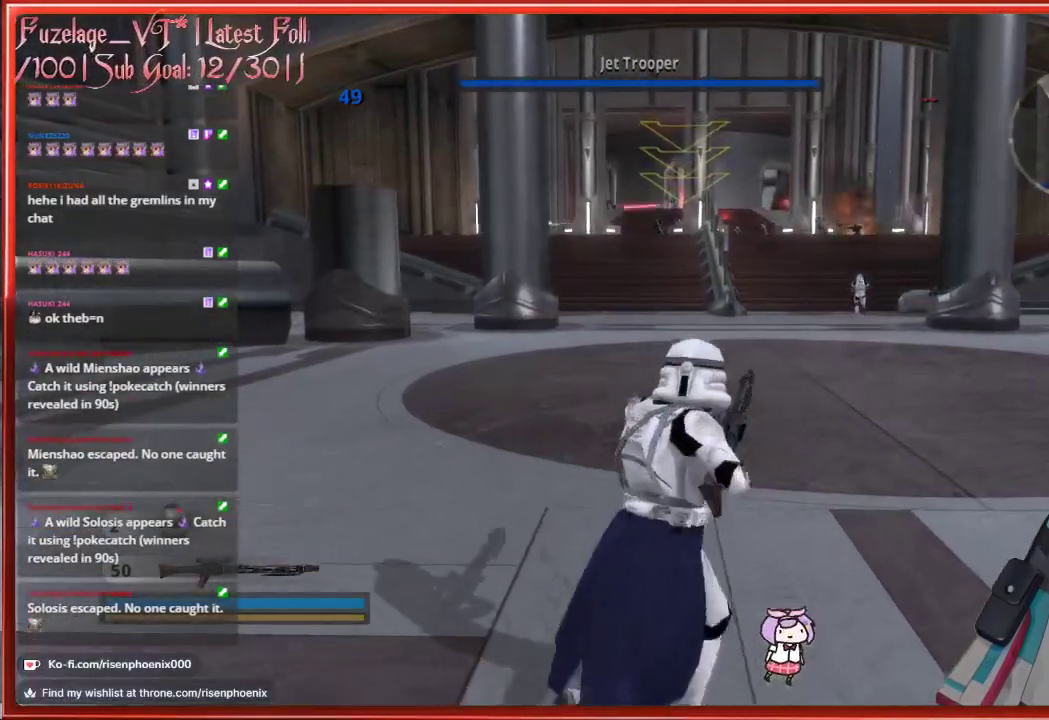
{"buttons": [], "left_stick": "center", "right_stick": "center", "events": []}
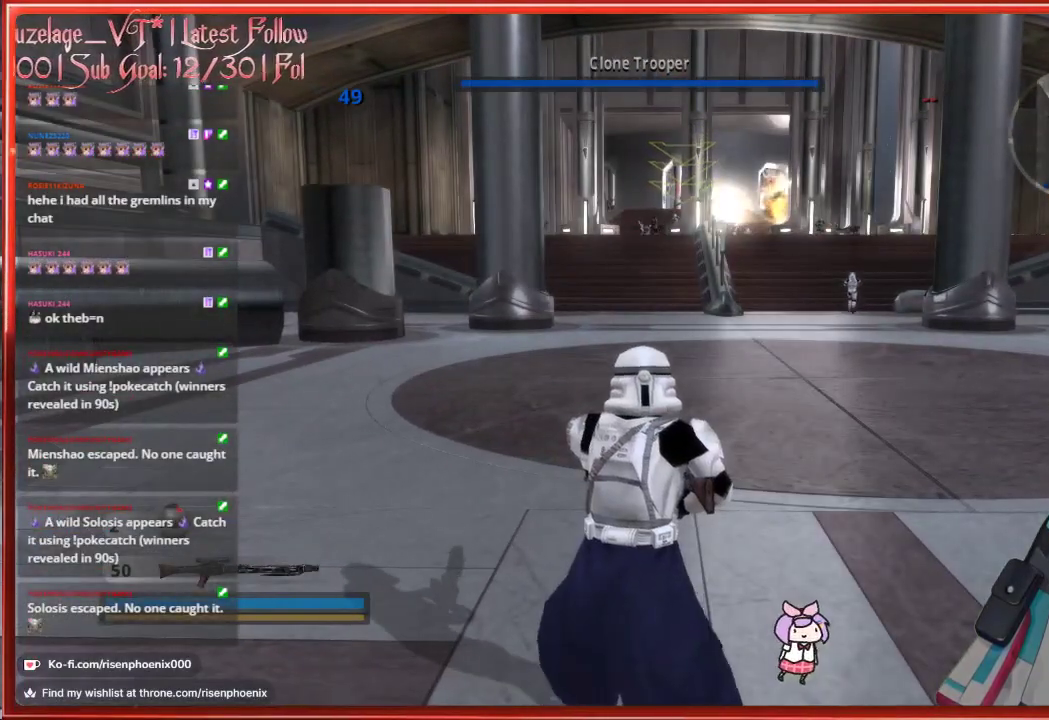
{"buttons": [], "left_stick": "center", "right_stick": "center", "events": []}
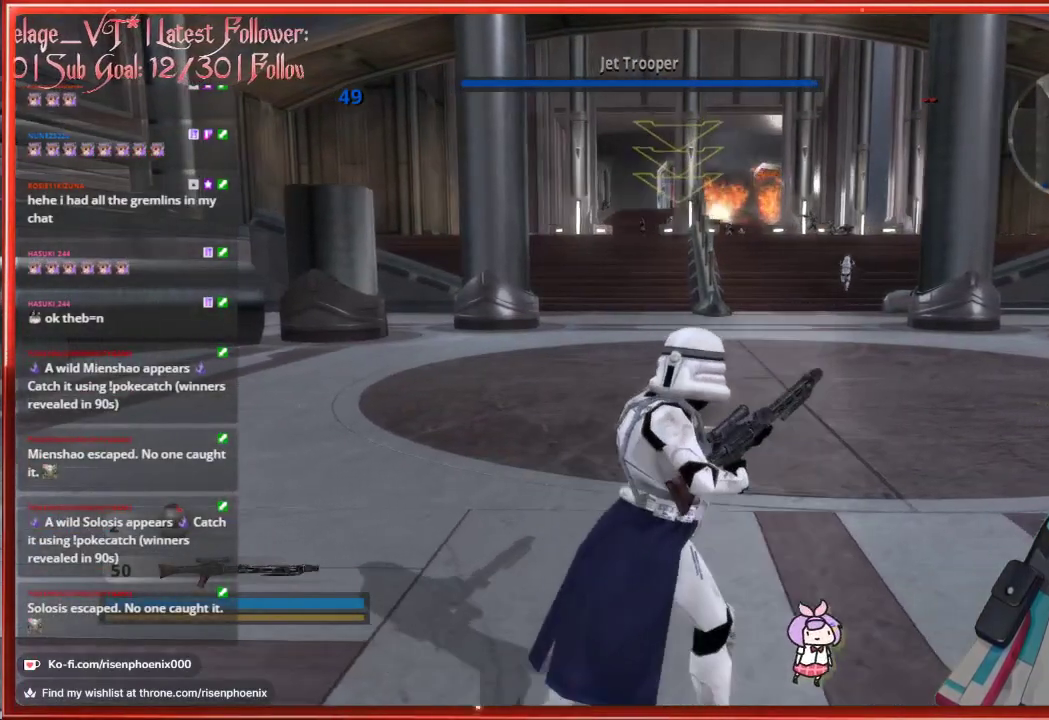
{"buttons": [], "left_stick": "center", "right_stick": "center", "events": []}
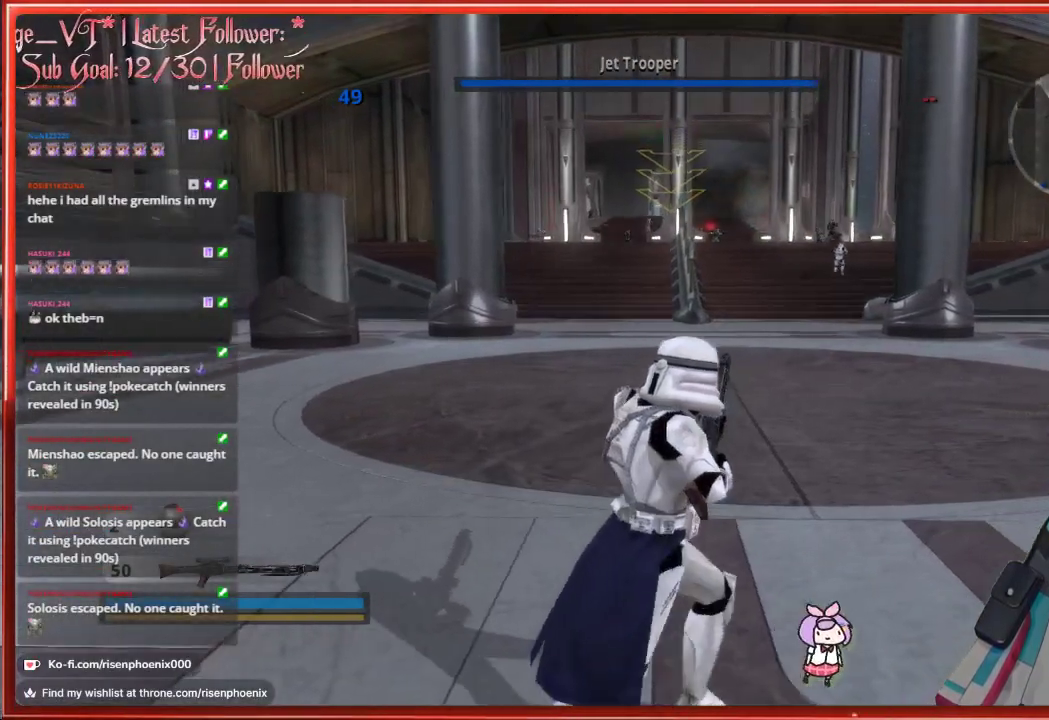
{"buttons": [], "left_stick": "center", "right_stick": "center", "events": [[317, "left_stick", "up-left"], [417, "left_stick", "center"]]}
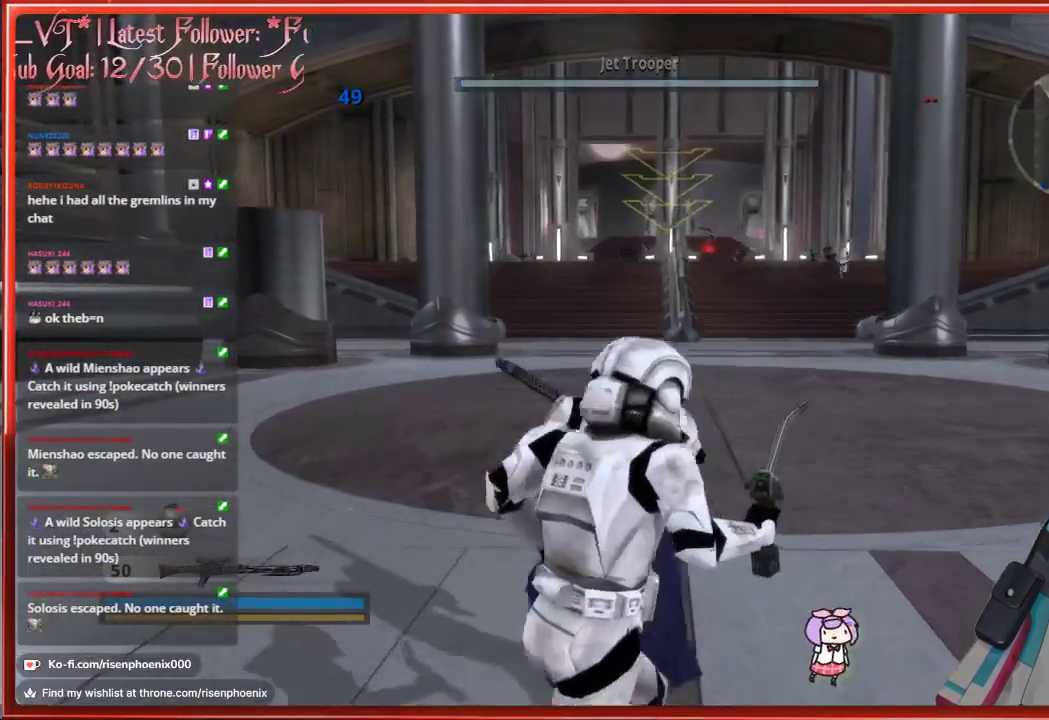
{"buttons": [], "left_stick": "left", "right_stick": "left", "events": [[333, "right_stick", "left"], [367, "left_stick", "left"]]}
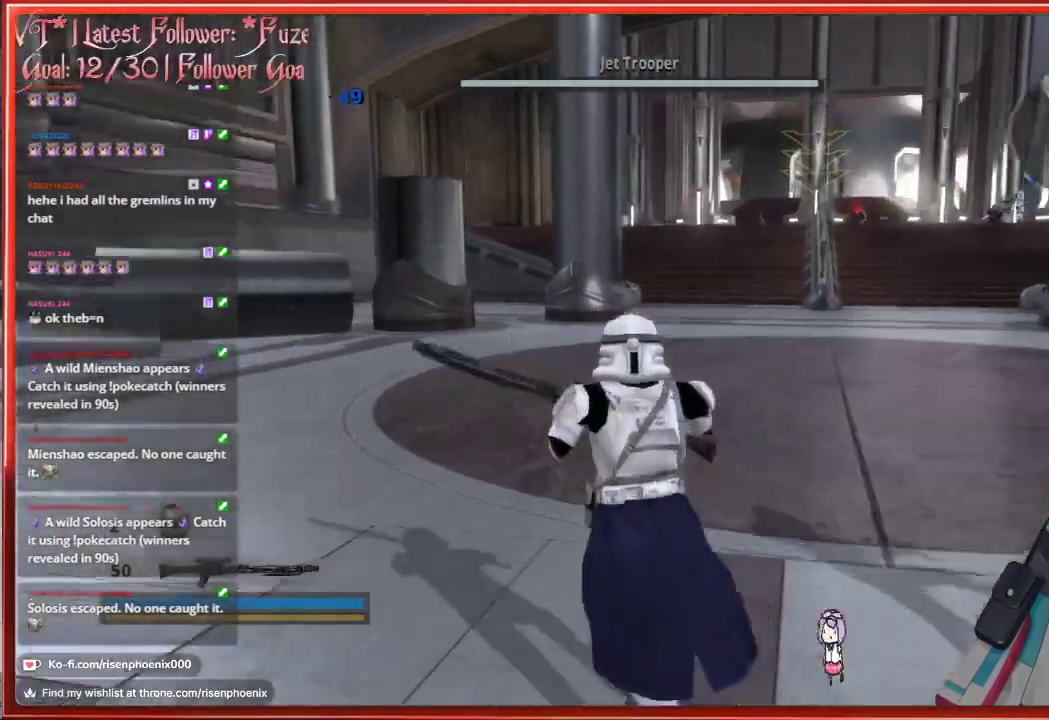
{"buttons": [], "left_stick": "left", "right_stick": "left", "events": []}
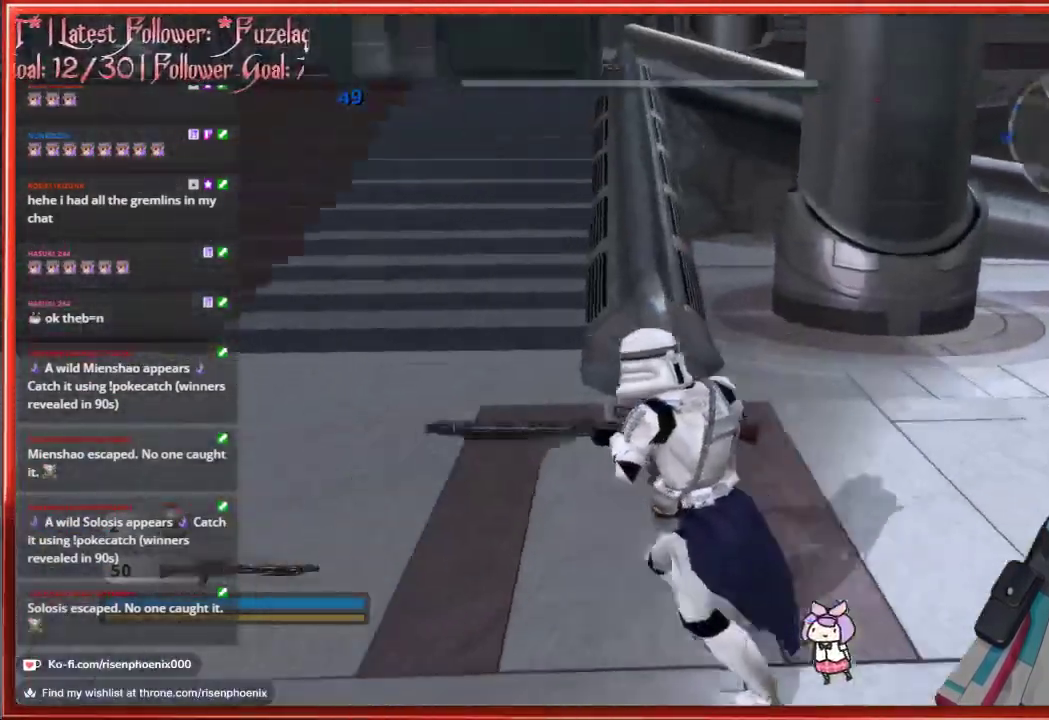
{"buttons": ["L3"], "left_stick": "up-left", "right_stick": "left", "events": [[50, "left_stick", "up-left"], [150, "right_stick", "center"], [167, "L3", "down"], [350, "right_stick", "left"]]}
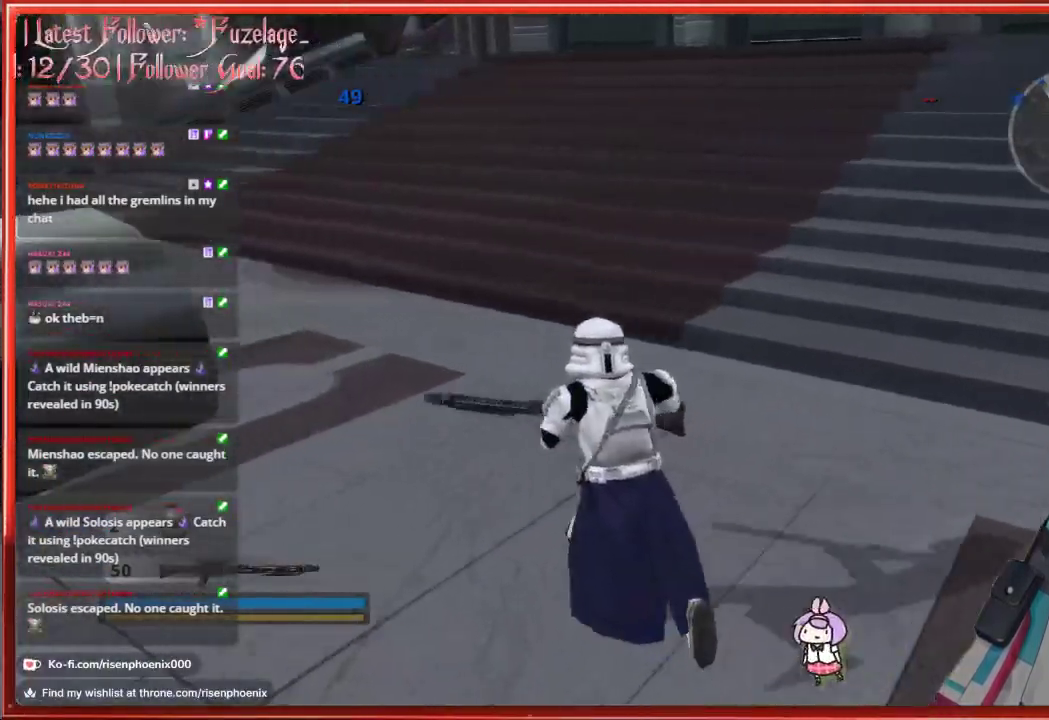
{"buttons": ["L3"], "left_stick": "up-left", "right_stick": "left", "events": []}
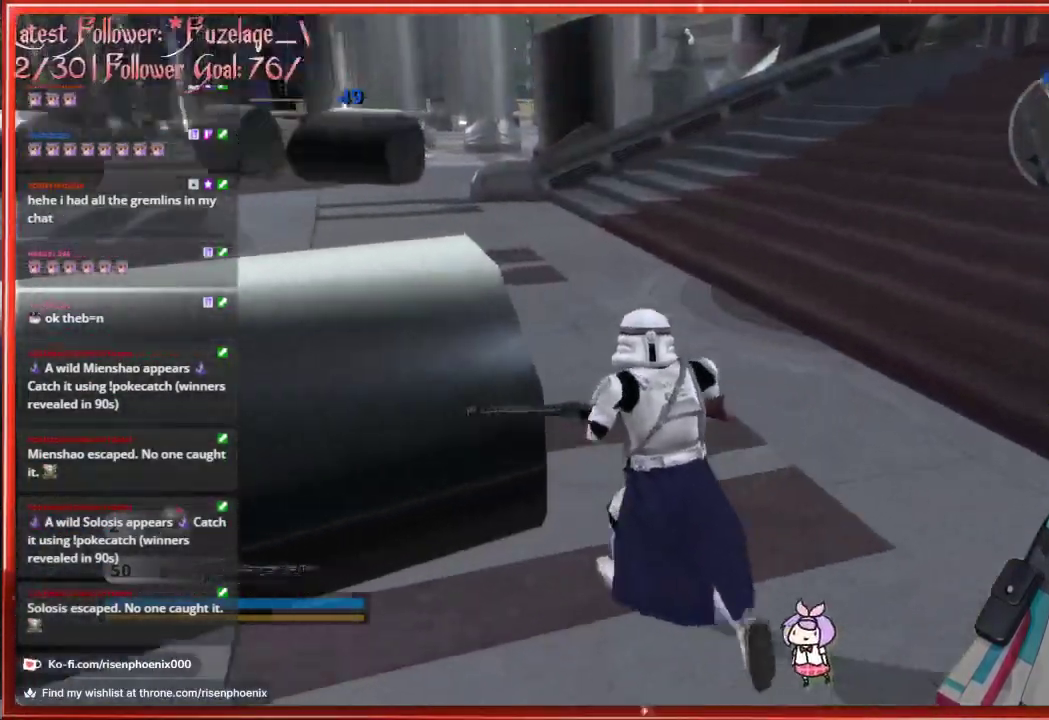
{"buttons": ["L3"], "left_stick": "up", "right_stick": "center", "events": [[117, "left_stick", "up"], [133, "right_stick", "center"]]}
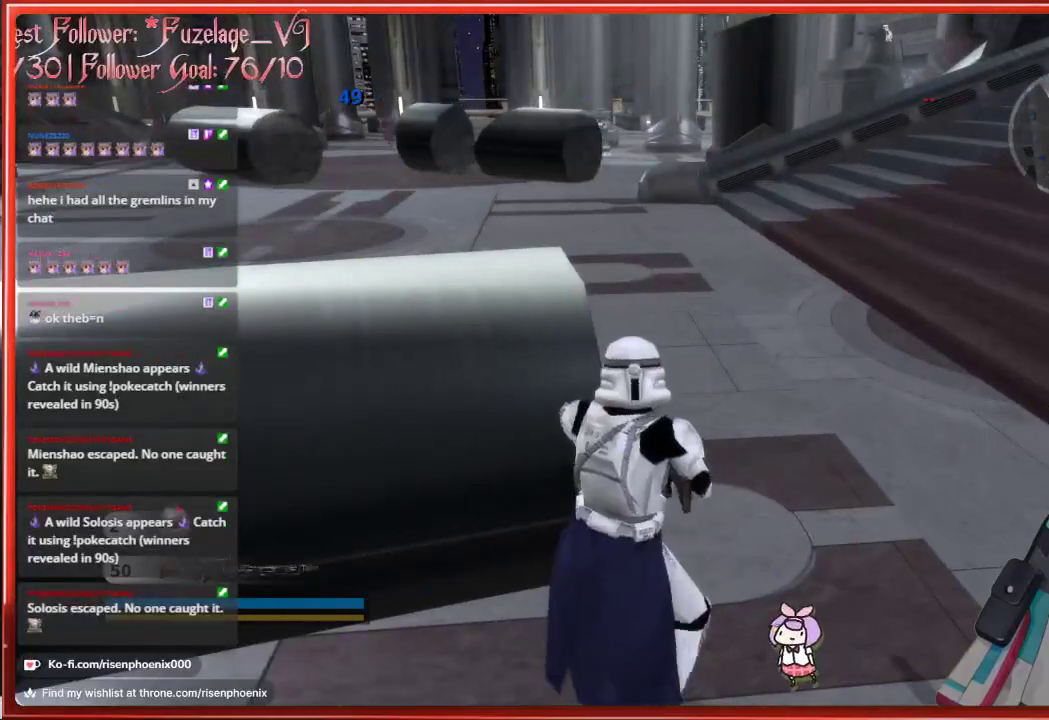
{"buttons": [], "left_stick": "up-right", "right_stick": "right", "events": [[33, "L3", "up"], [67, "left_stick", "up-right"], [200, "right_stick", "right"]]}